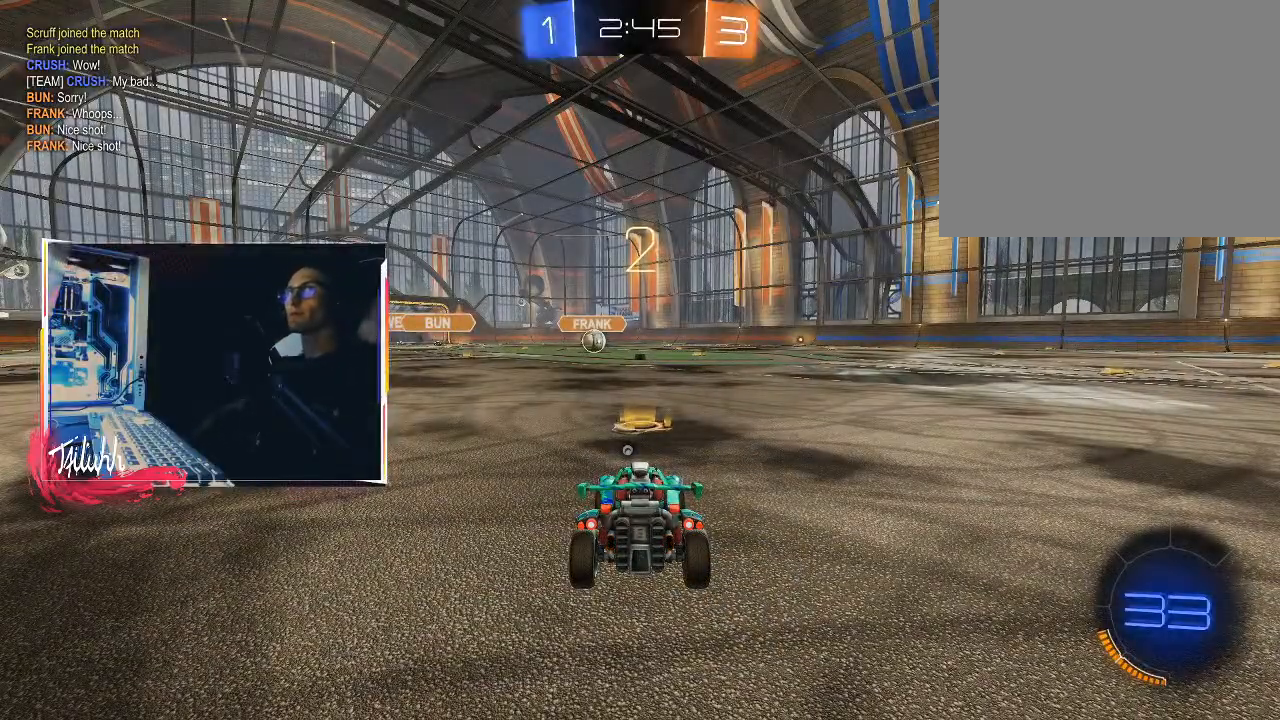
Gameplay with a controller (PlayStation layout); each line is a JSON object with the inputs held at the frame after it. "events" lists button and stick changes between this image and that frame as [ms after this image, input, new state], when the widget could be followed in between.
{"buttons": [], "left_stick": "right", "right_stick": "center", "events": [[500, "left_stick", "right"]]}
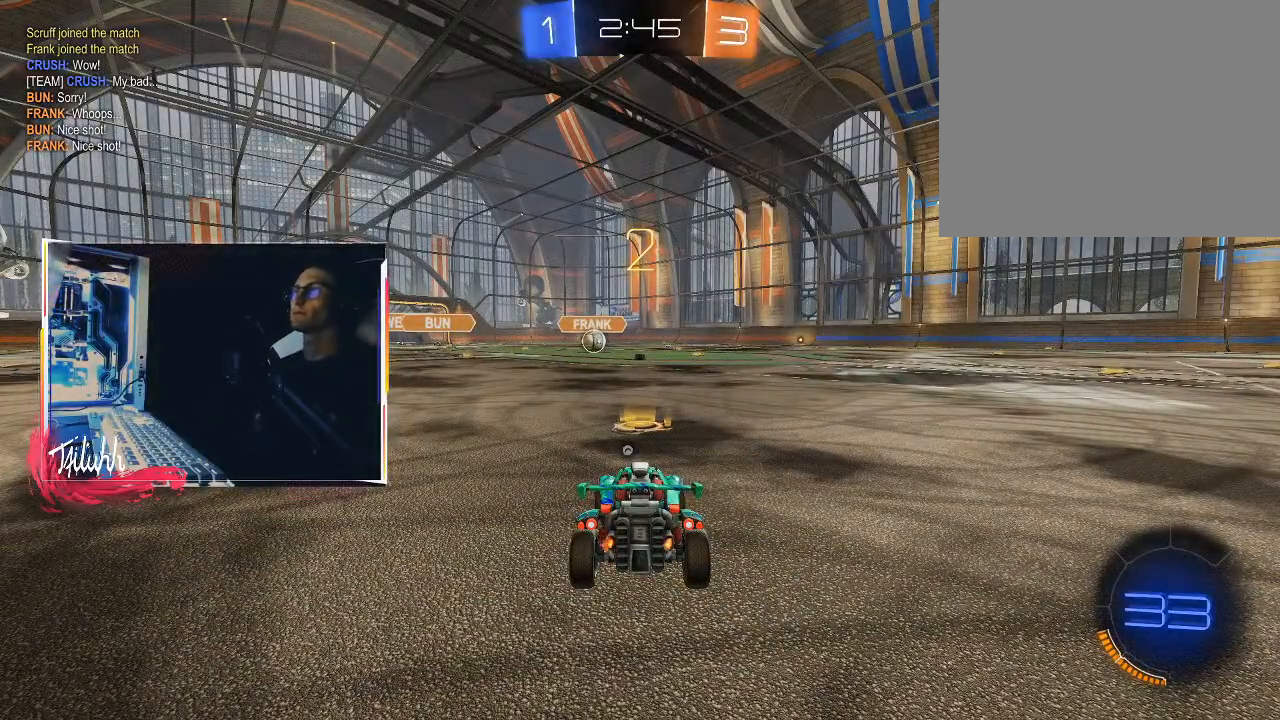
{"buttons": [], "left_stick": "center", "right_stick": "right", "events": [[100, "left_stick", "up"], [150, "TRIANGLE", "down"], [150, "left_stick", "left"], [200, "left_stick", "center"], [217, "TRIANGLE", "up"], [267, "TRIANGLE", "down"], [333, "TRIANGLE", "up"], [400, "left_stick", "right"], [500, "left_stick", "center"], [500, "right_stick", "right"]]}
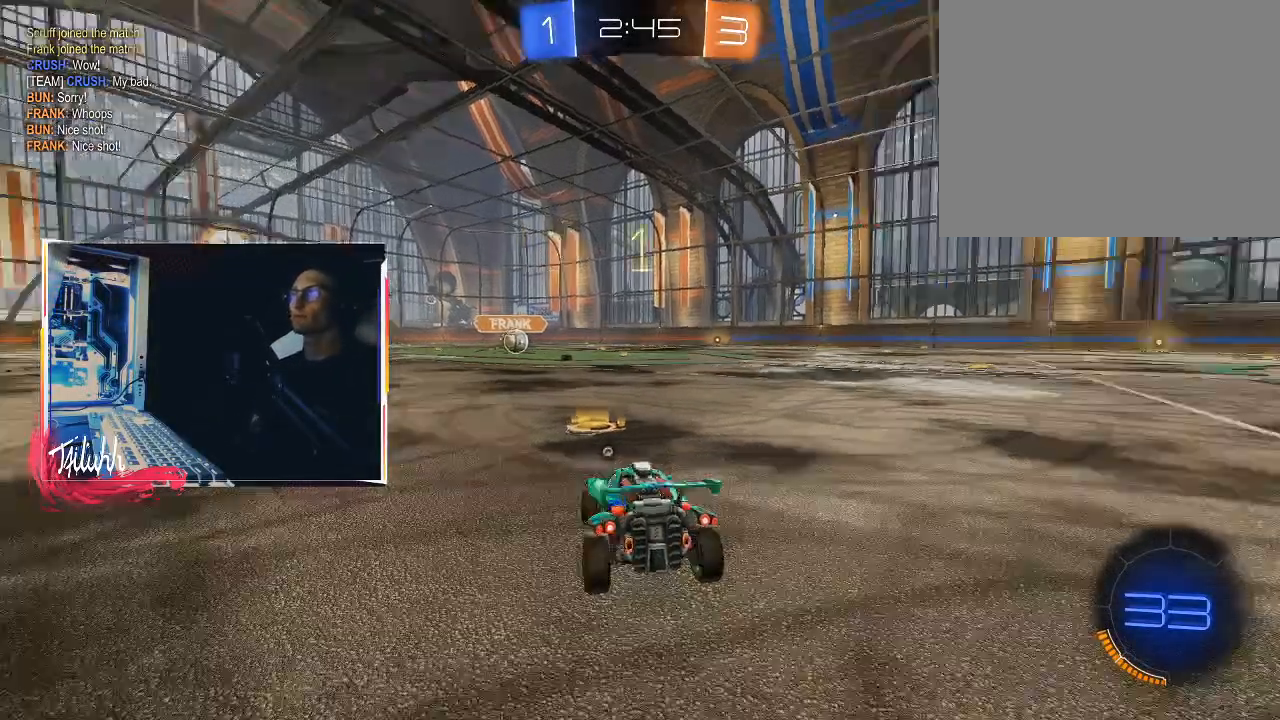
{"buttons": ["CIRCLE", "R2"], "left_stick": "center", "right_stick": "center", "events": [[100, "right_stick", "center"], [150, "TRIANGLE", "down"], [217, "TRIANGLE", "up"], [450, "R2", "down"], [483, "CIRCLE", "down"]]}
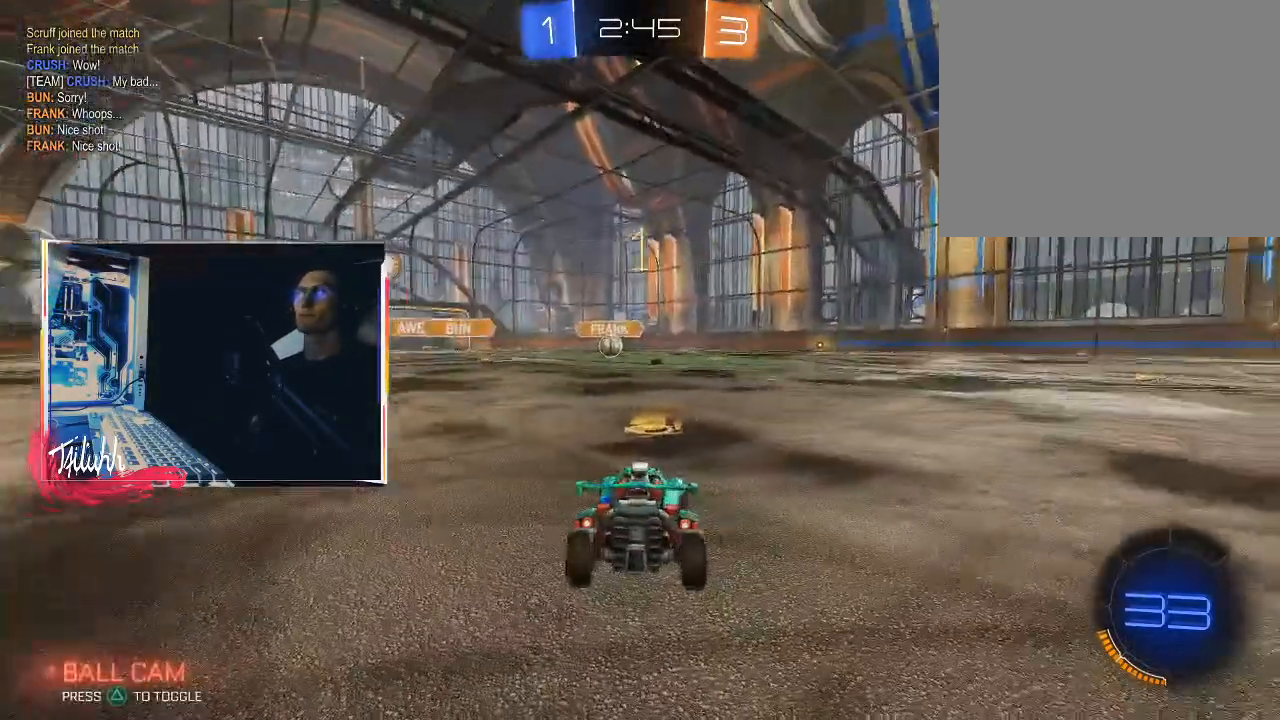
{"buttons": ["CIRCLE", "R2"], "left_stick": "center", "right_stick": "center", "events": [[17, "L1", "down"], [83, "L1", "up"]]}
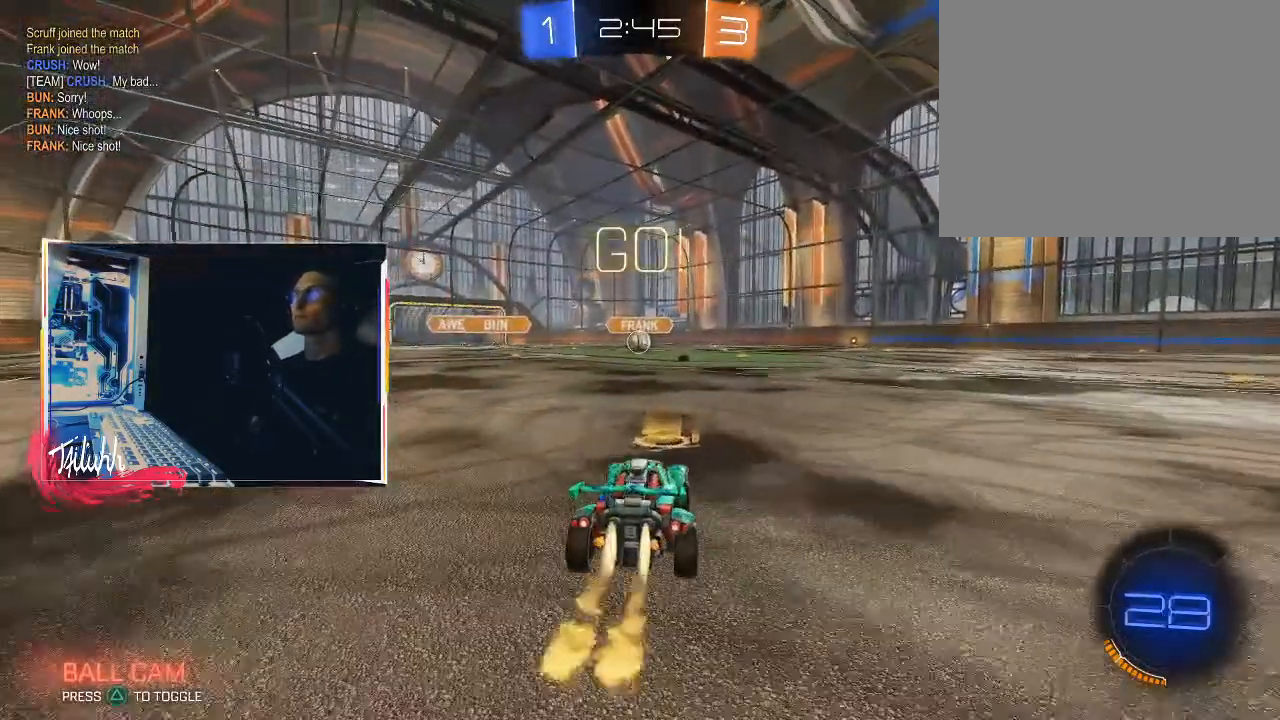
{"buttons": ["CROSS", "CIRCLE", "TRIANGLE", "L1", "R2"], "left_stick": "left", "right_stick": "center", "events": [[250, "left_stick", "down-right"], [267, "L1", "down"], [300, "CROSS", "down"], [367, "CIRCLE", "up"], [367, "CROSS", "up"], [367, "left_stick", "up-left"], [400, "CIRCLE", "down"], [417, "CROSS", "down"], [433, "TRIANGLE", "down"], [450, "left_stick", "left"]]}
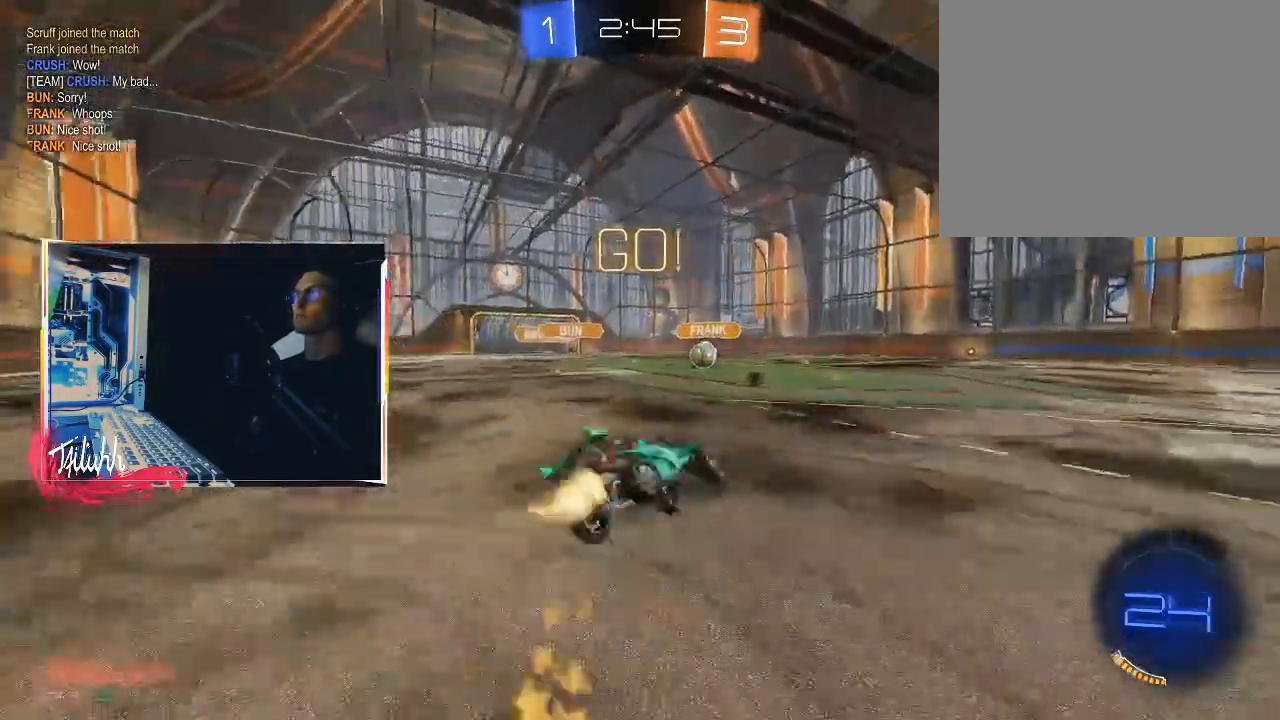
{"buttons": ["CIRCLE"], "left_stick": "left", "right_stick": "center", "events": [[33, "CROSS", "up"], [50, "TRIANGLE", "up"], [67, "R2", "up"], [250, "L1", "up"]]}
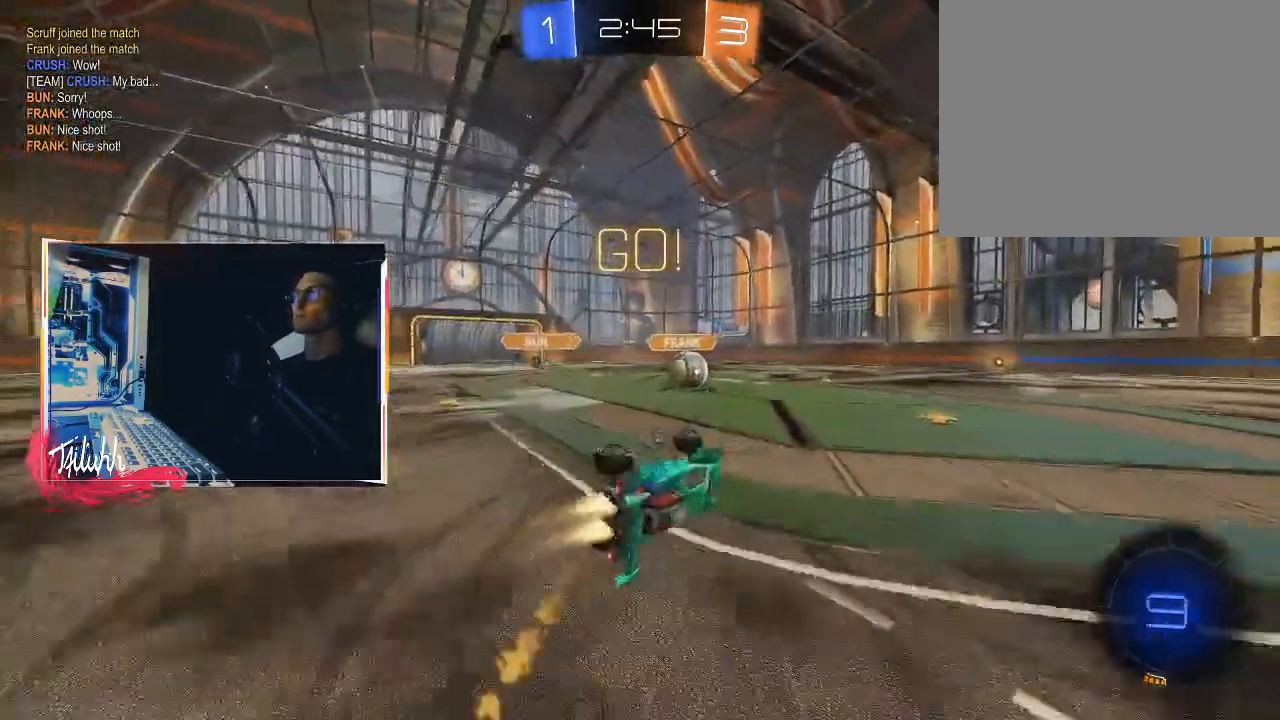
{"buttons": ["R2"], "left_stick": "up-left", "right_stick": "center", "events": [[217, "R2", "down"], [233, "left_stick", "center"], [283, "CIRCLE", "up"], [317, "CIRCLE", "down"], [367, "TRIANGLE", "down"], [383, "left_stick", "up-left"], [467, "TRIANGLE", "up"], [483, "CIRCLE", "up"]]}
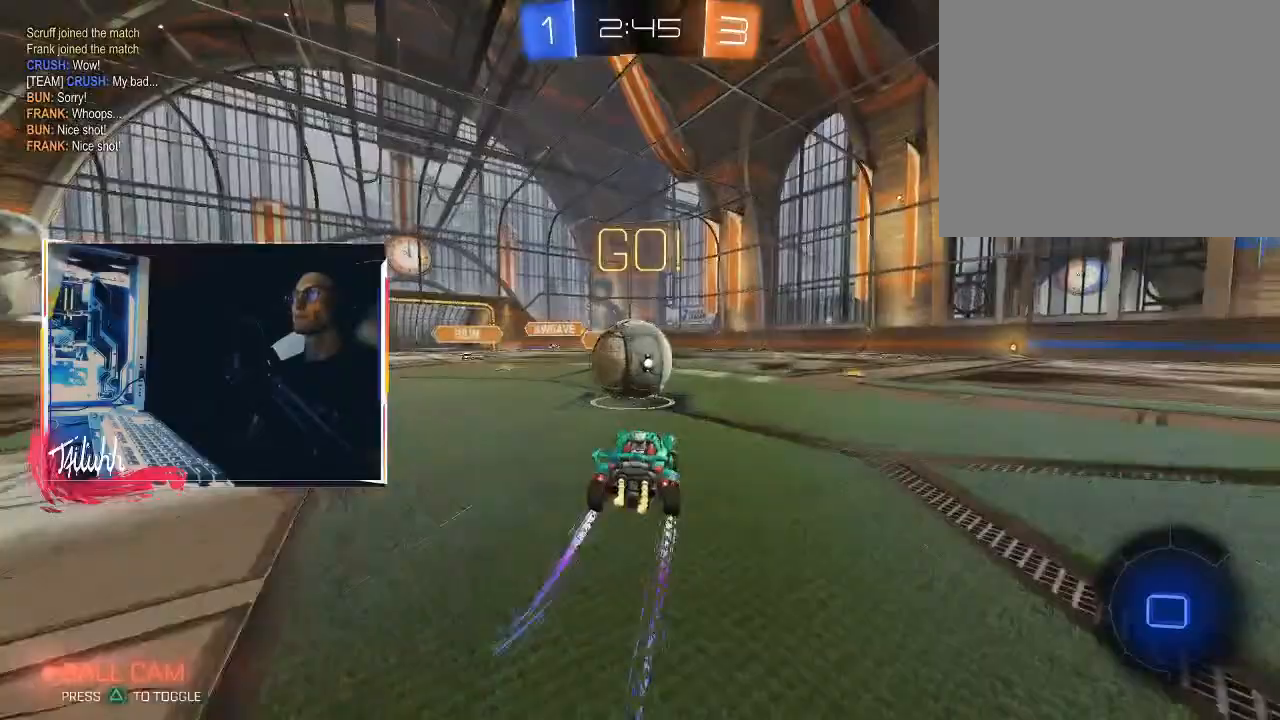
{"buttons": ["L1", "R2"], "left_stick": "up-right", "right_stick": "center", "events": [[33, "CROSS", "down"], [50, "left_stick", "up-right"], [83, "L1", "down"], [100, "CROSS", "up"], [183, "CROSS", "down"], [250, "CROSS", "up"], [300, "CROSS", "down"], [433, "CROSS", "up"], [467, "R2", "up"], [500, "R2", "down"]]}
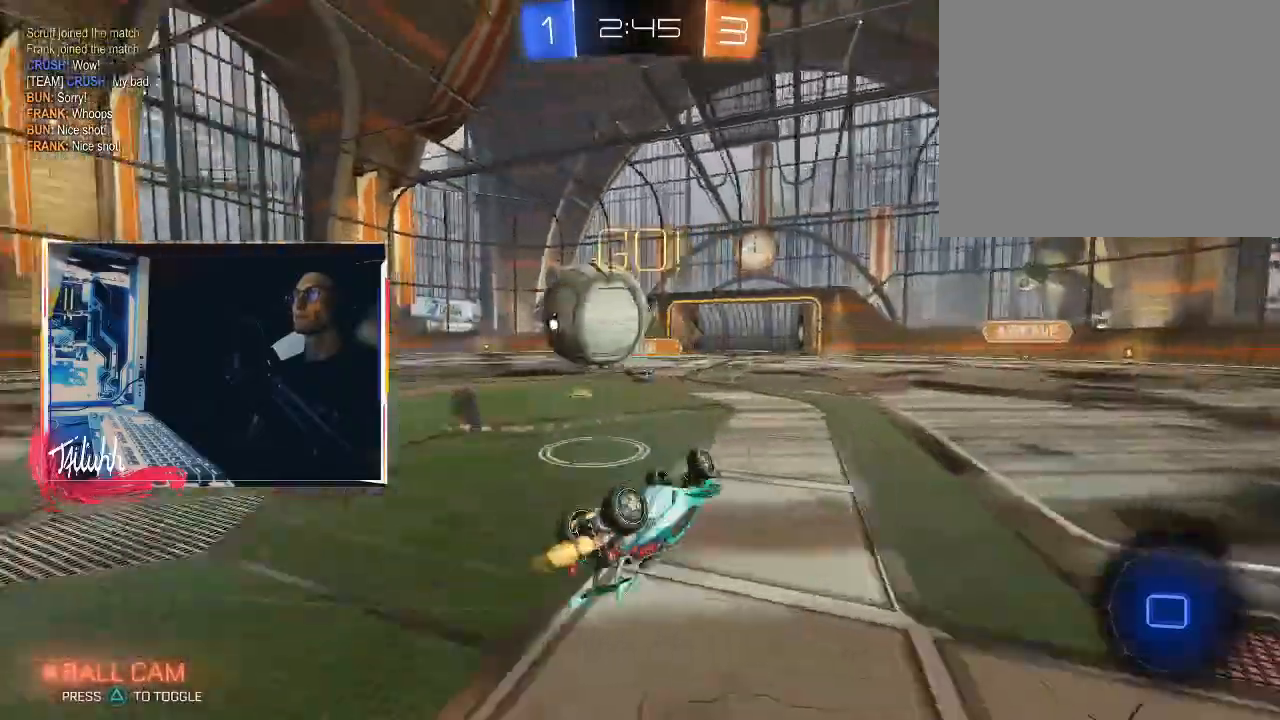
{"buttons": ["R2"], "left_stick": "up-right", "right_stick": "center", "events": [[250, "TRIANGLE", "down"], [317, "L1", "up"], [350, "TRIANGLE", "up"]]}
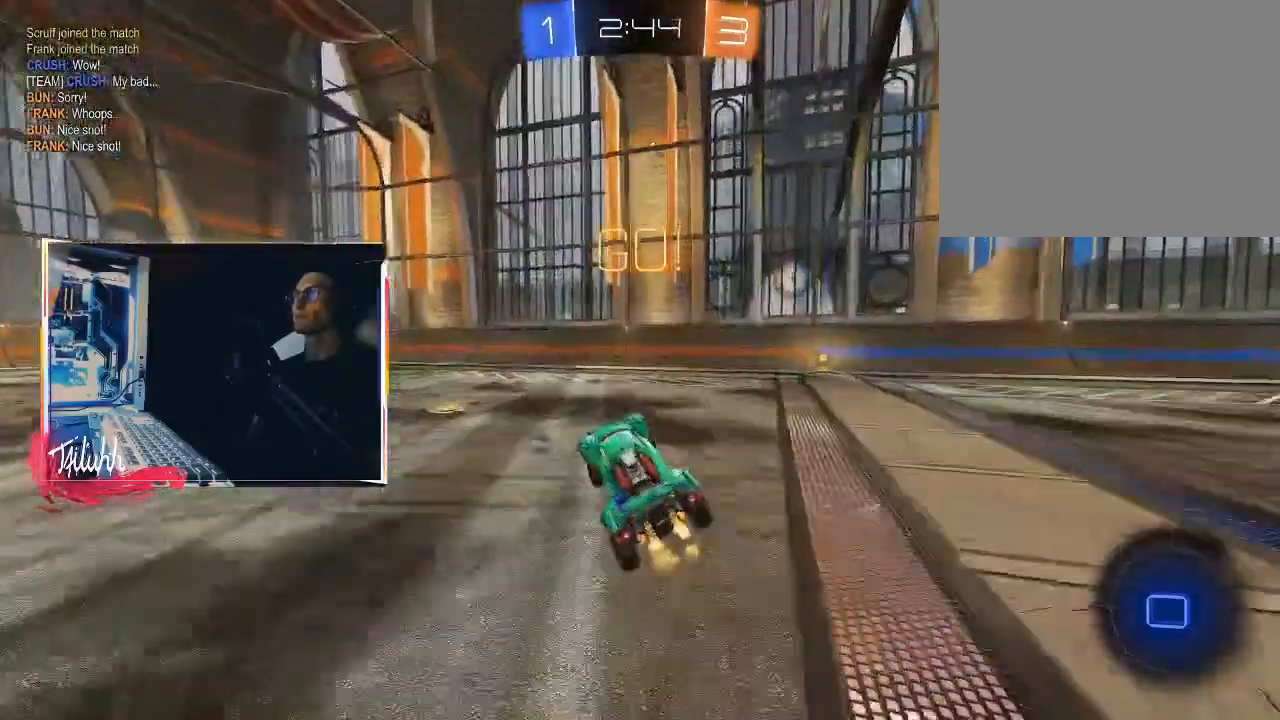
{"buttons": ["TRIANGLE", "R2"], "left_stick": "right", "right_stick": "center", "events": [[333, "left_stick", "center"], [400, "left_stick", "right"], [433, "TRIANGLE", "down"]]}
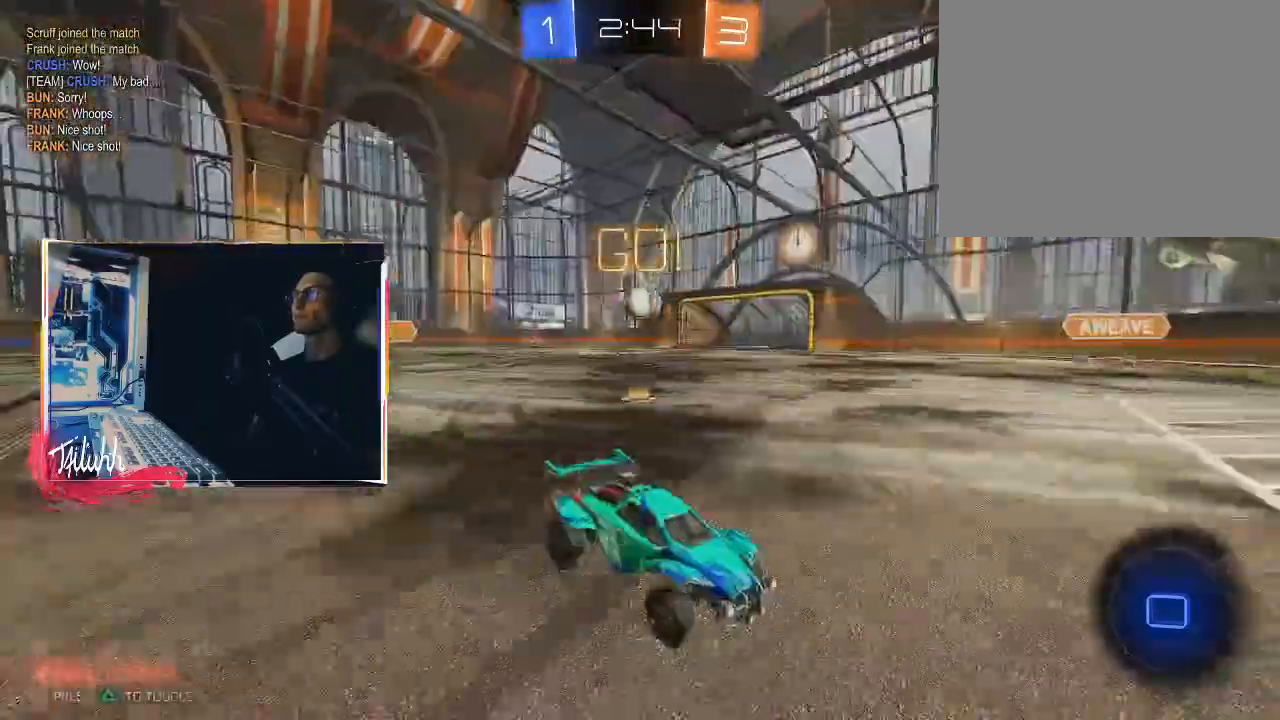
{"buttons": ["R2"], "left_stick": "right", "right_stick": "center", "events": [[17, "TRIANGLE", "up"], [83, "left_stick", "center"], [267, "left_stick", "right"], [300, "L1", "down"], [383, "L1", "up"]]}
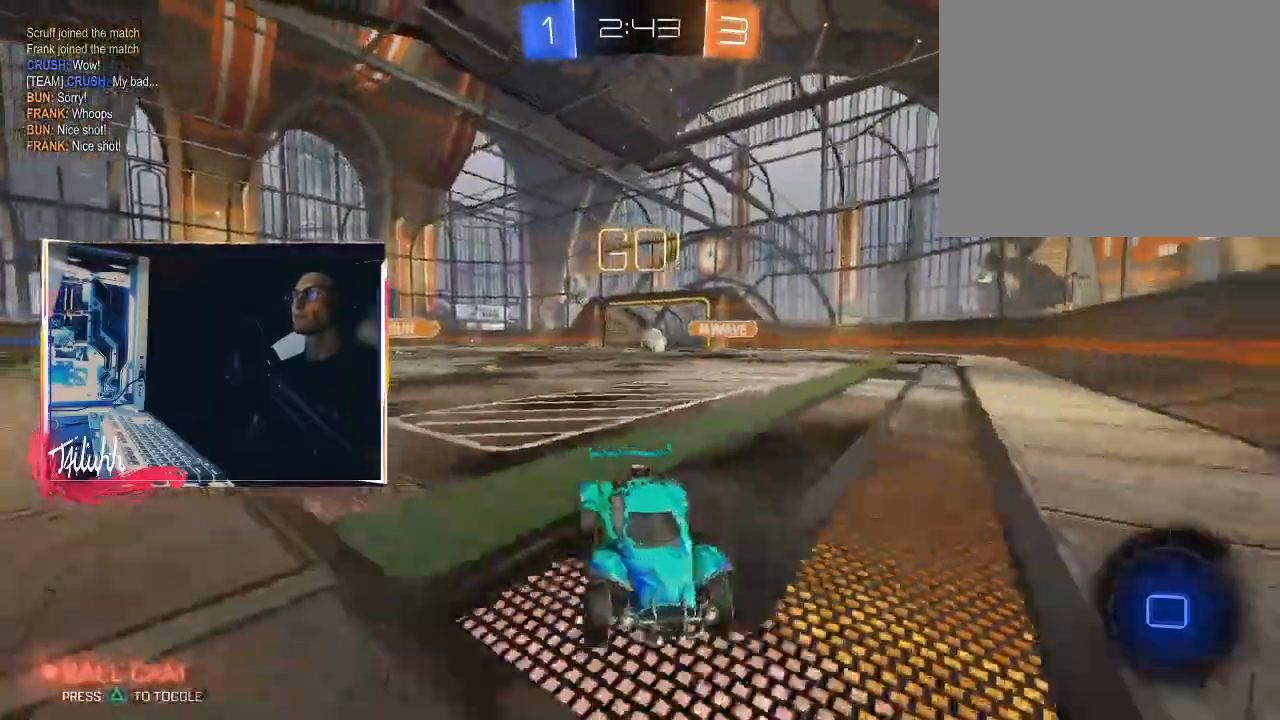
{"buttons": ["CROSS", "CIRCLE"], "left_stick": "up", "right_stick": "center", "events": [[167, "CIRCLE", "down"], [367, "CROSS", "down"], [400, "R2", "up"], [433, "left_stick", "up"], [450, "CROSS", "up"], [467, "CIRCLE", "up"], [500, "CIRCLE", "down"], [500, "CROSS", "down"]]}
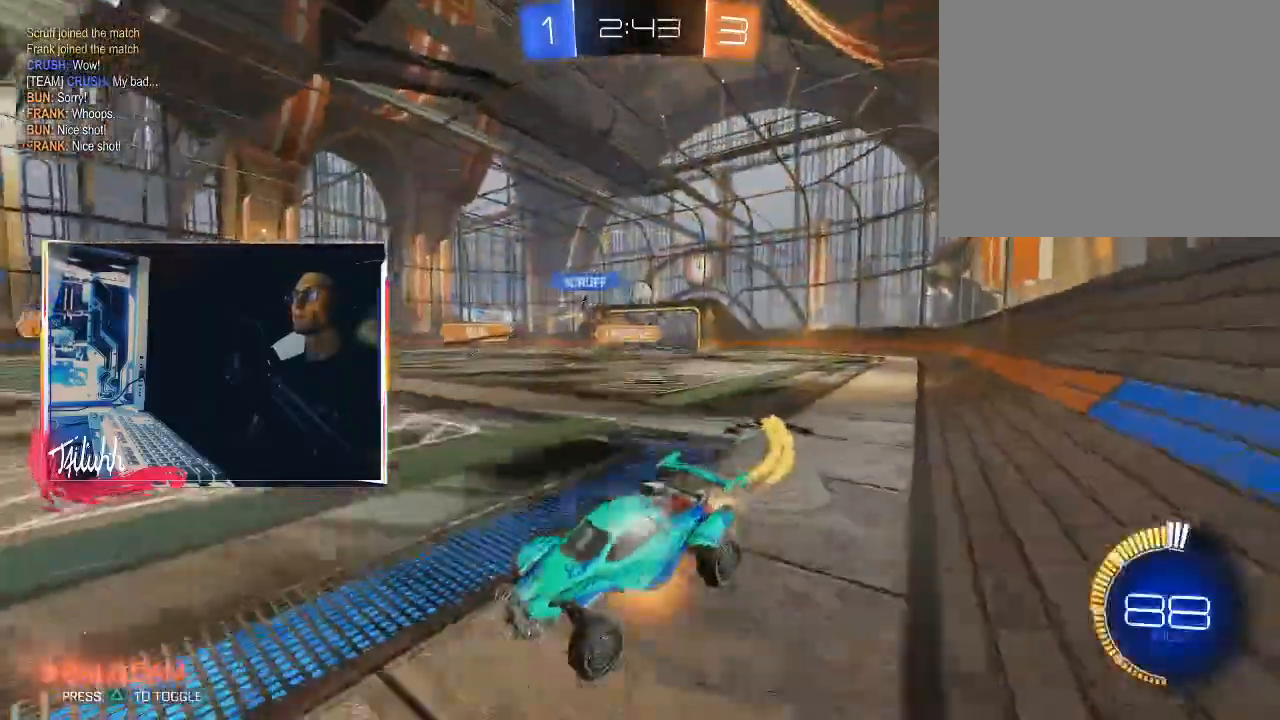
{"buttons": [], "left_stick": "center", "right_stick": "left"}
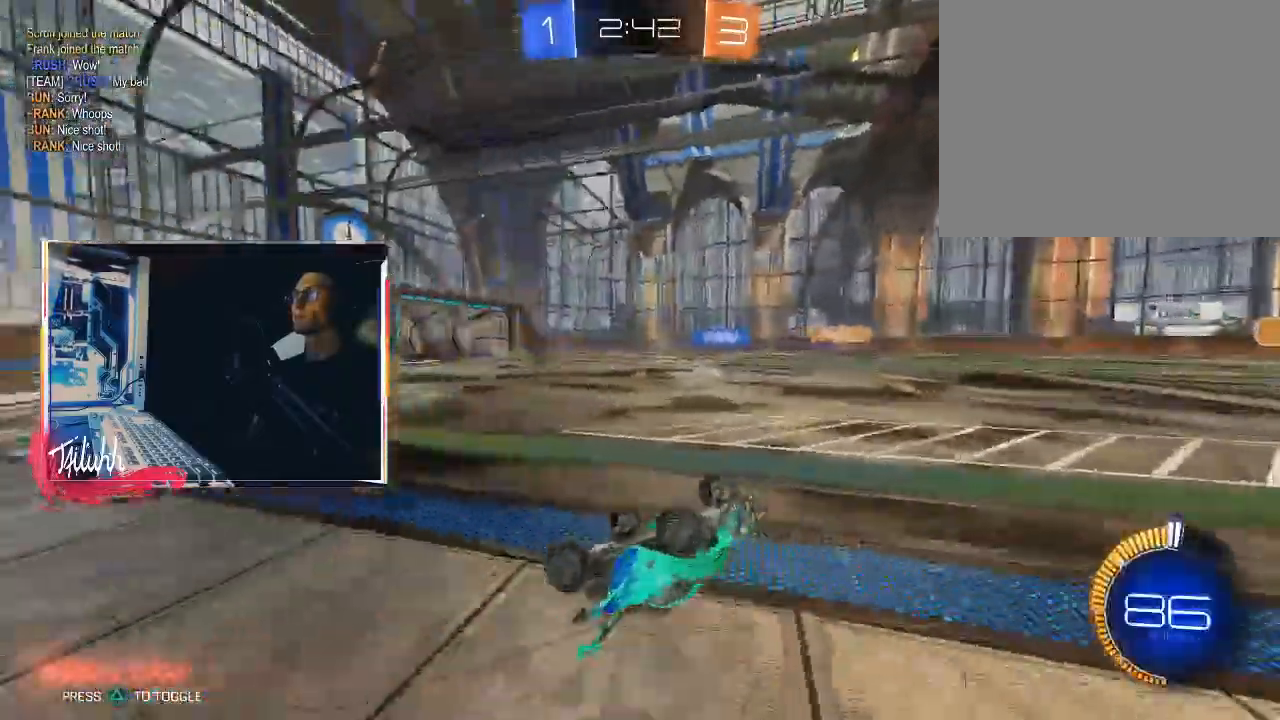
{"buttons": ["R2"], "left_stick": "right", "right_stick": "center", "events": [[317, "right_stick", "center"], [367, "R2", "down"], [450, "left_stick", "right"]]}
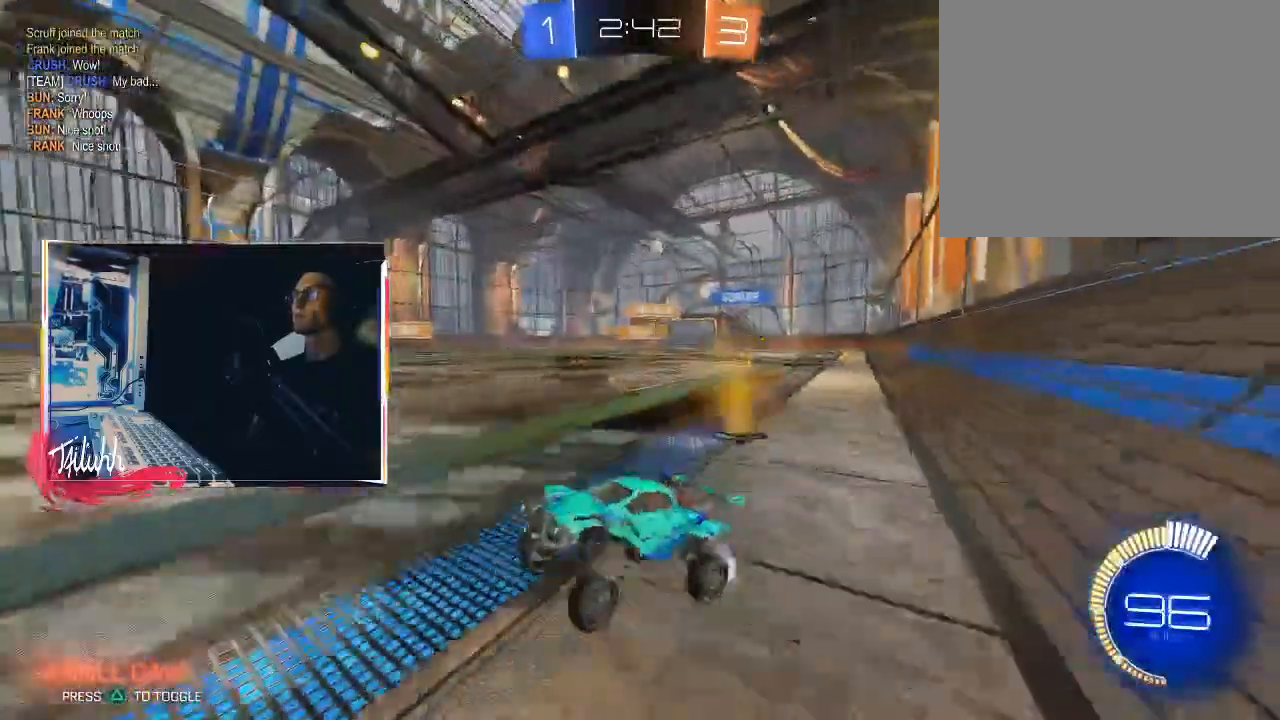
{"buttons": ["R2"], "left_stick": "right", "right_stick": "center", "events": [[200, "left_stick", "center"], [333, "L1", "down"], [333, "left_stick", "right"], [417, "L1", "up"]]}
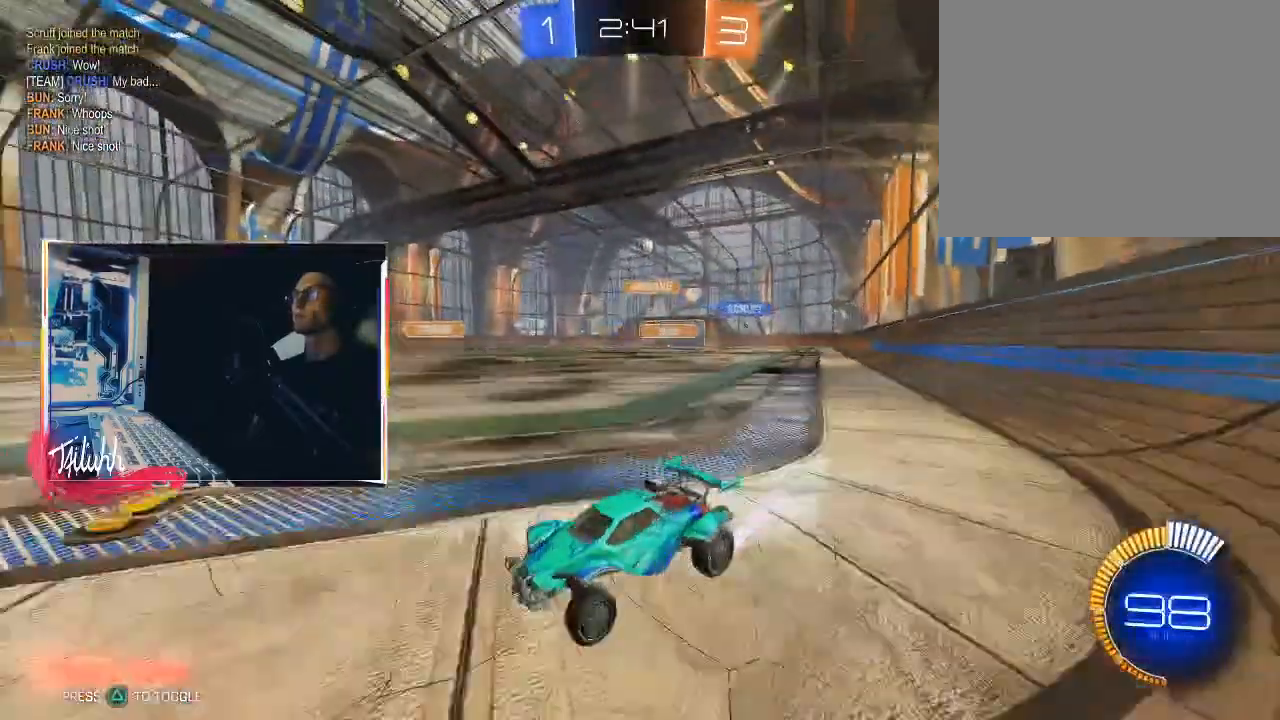
{"buttons": [], "left_stick": "up-left", "right_stick": "center", "events": [[217, "R2", "up"], [317, "L2", "down"], [417, "left_stick", "up-left"], [450, "L2", "up"]]}
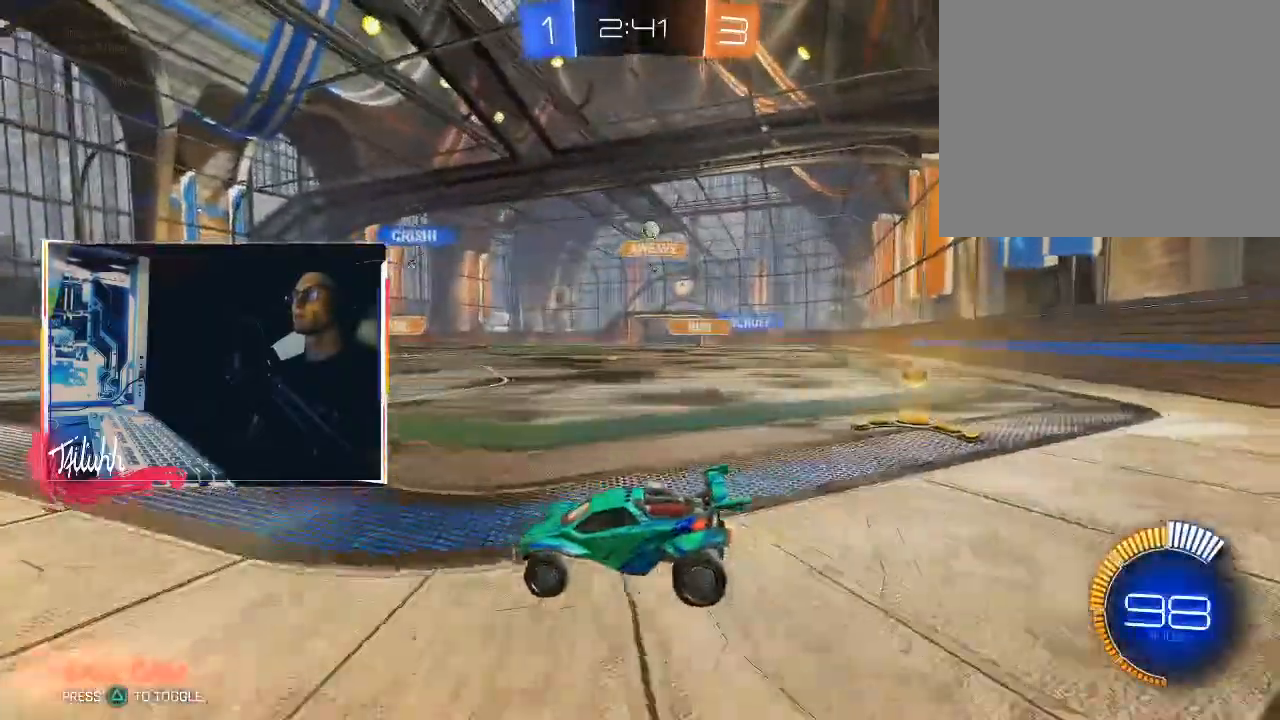
{"buttons": ["R2"], "left_stick": "left", "right_stick": "center", "events": [[50, "R2", "down"], [50, "left_stick", "right"], [133, "L2", "down"], [167, "R2", "up"], [217, "left_stick", "up-left"], [283, "L2", "up"], [367, "R2", "down"], [367, "left_stick", "center"], [500, "left_stick", "left"]]}
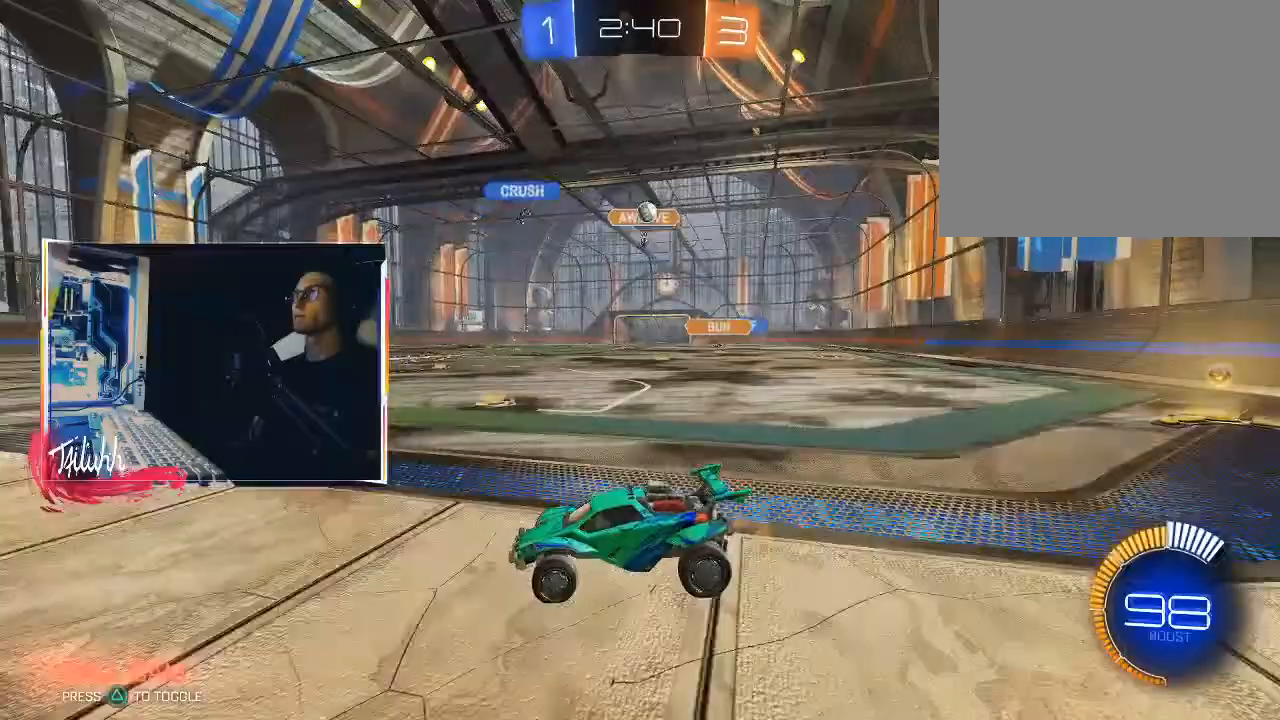
{"buttons": ["CIRCLE", "R2"], "left_stick": "left", "right_stick": "center", "events": [[367, "left_stick", "center"], [400, "CIRCLE", "down"], [467, "left_stick", "left"]]}
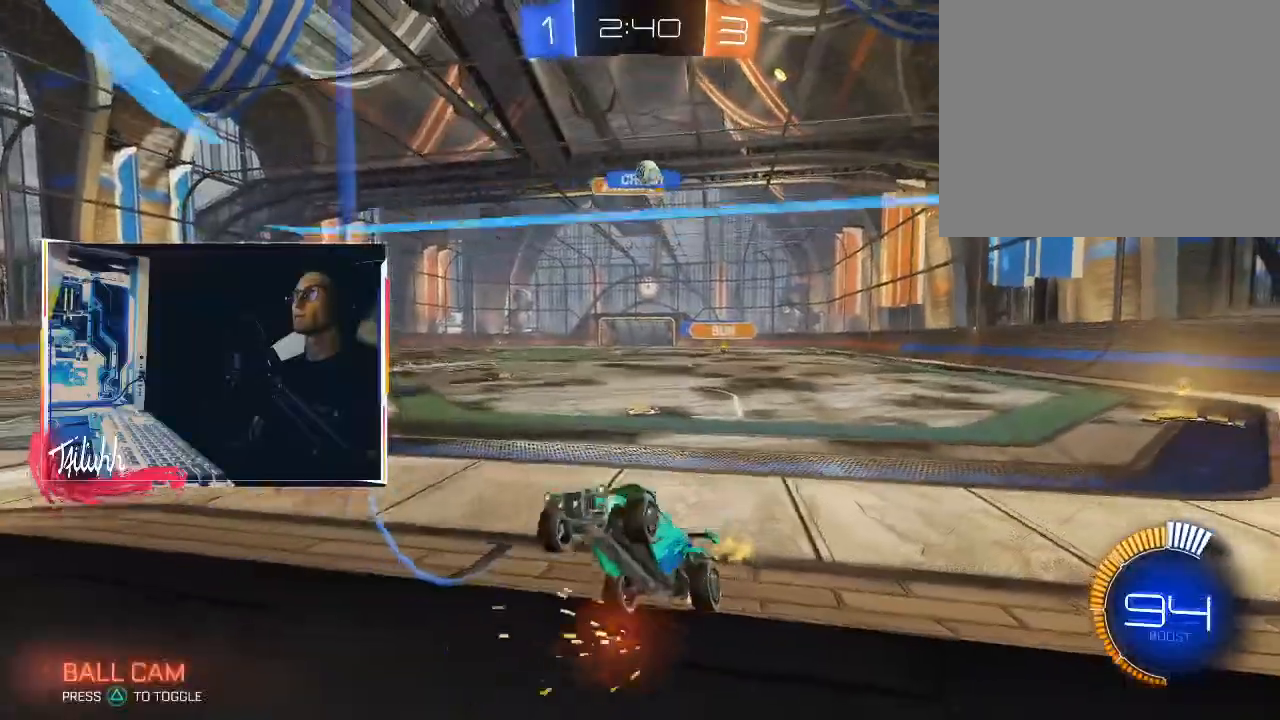
{"buttons": ["L1", "R2"], "left_stick": "left", "right_stick": "center", "events": [[50, "CIRCLE", "up"], [67, "left_stick", "center"], [367, "left_stick", "left"], [483, "L1", "down"]]}
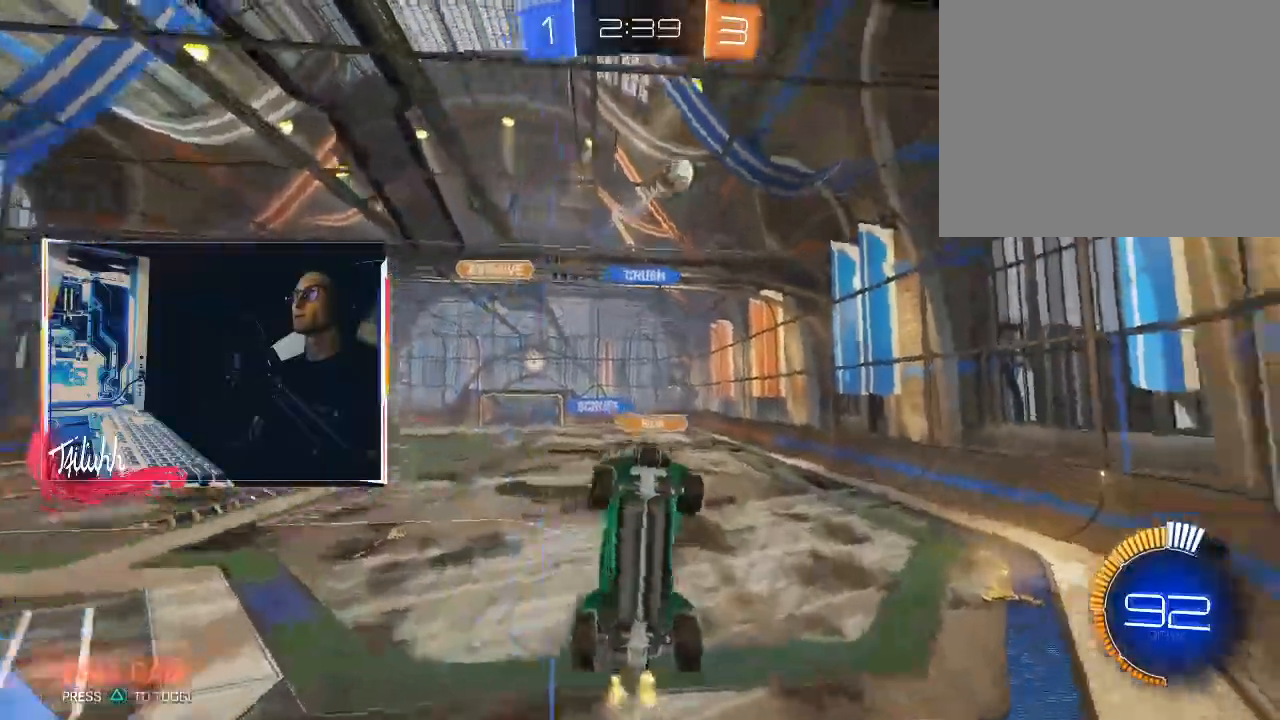
{"buttons": ["CIRCLE", "R2"], "left_stick": "left", "right_stick": "center", "events": [[50, "L1", "up"], [150, "L1", "down"], [217, "L1", "up"], [317, "CIRCLE", "down"]]}
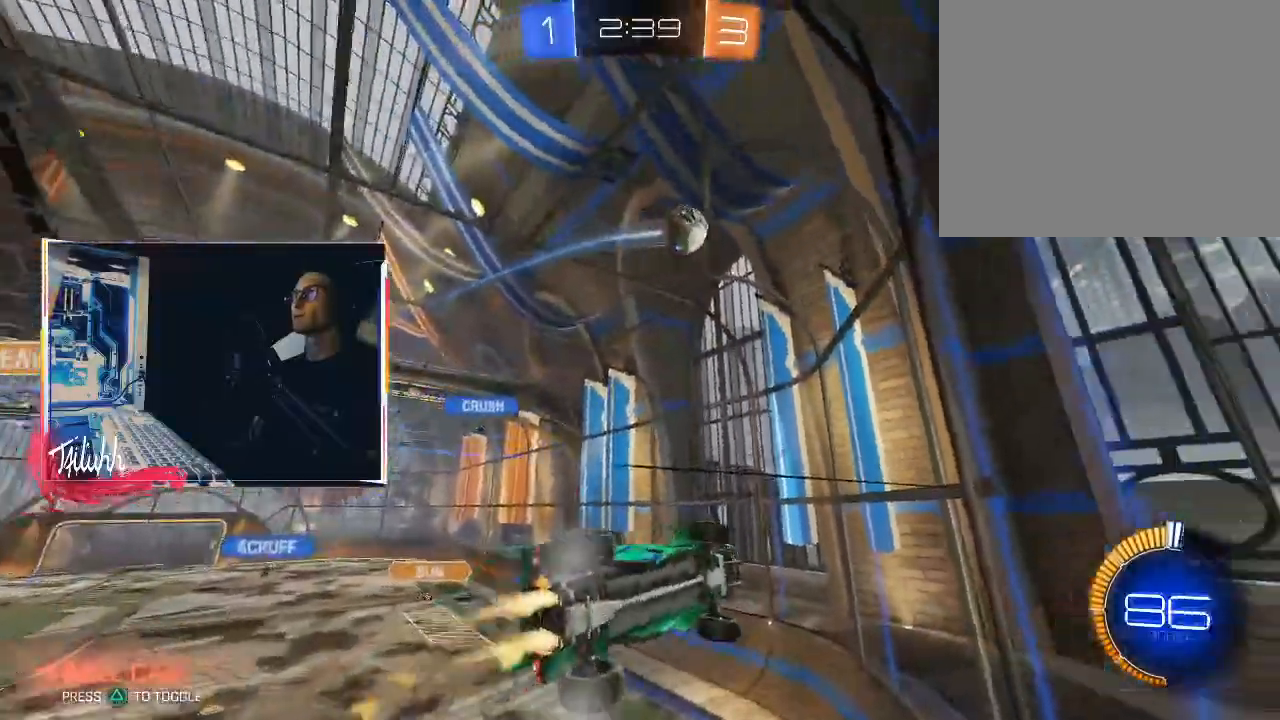
{"buttons": ["R2"], "left_stick": "center", "right_stick": "center", "events": [[133, "CIRCLE", "up"], [467, "left_stick", "center"]]}
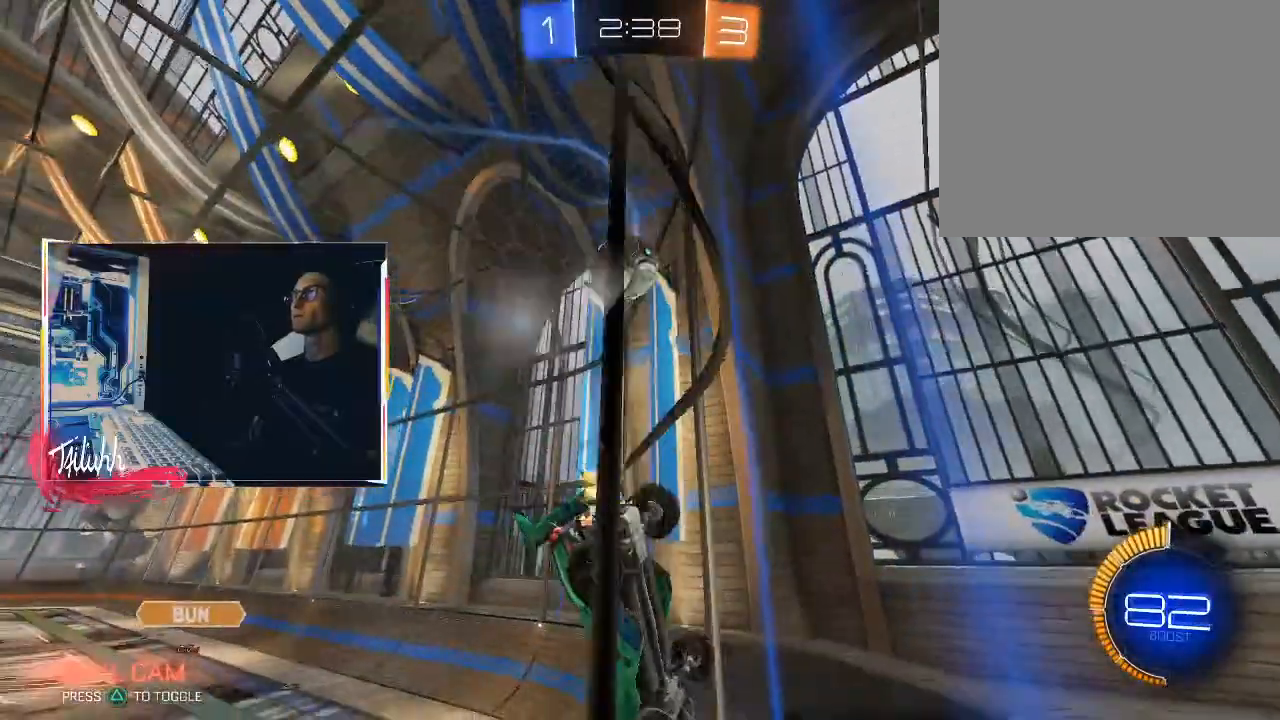
{"buttons": ["R2"], "left_stick": "left", "right_stick": "center", "events": [[400, "left_stick", "left"]]}
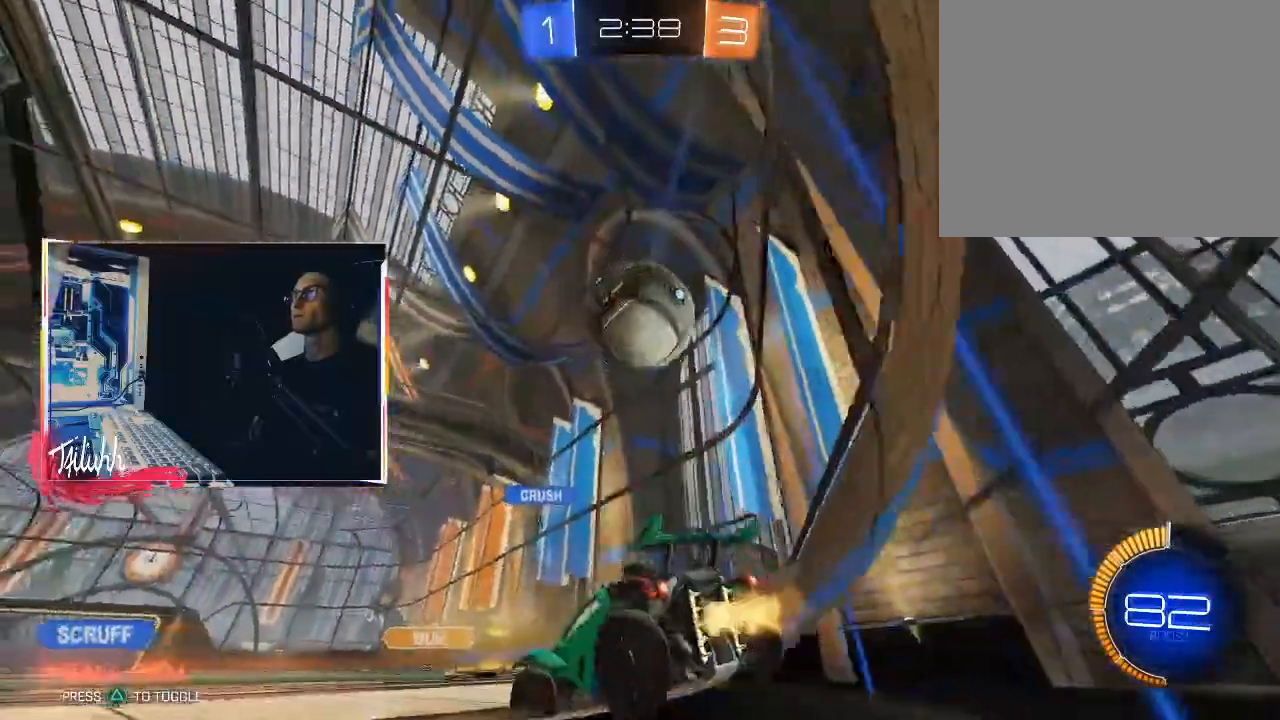
{"buttons": ["R2"], "left_stick": "down-right", "right_stick": "center", "events": [[50, "left_stick", "down-right"], [67, "R2", "up"], [133, "L2", "down"], [233, "R2", "down"], [250, "L2", "up"], [317, "L1", "down"], [367, "R2", "up"], [400, "L1", "up"], [467, "R2", "down"]]}
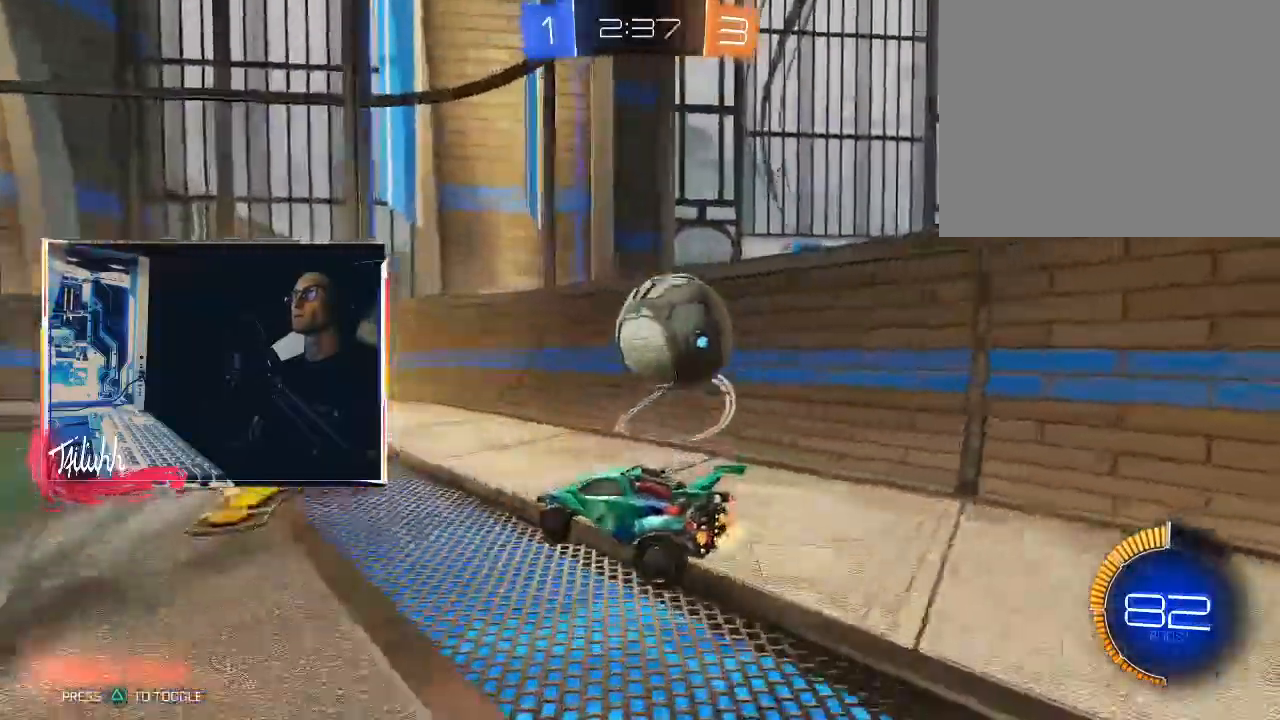
{"buttons": ["CROSS"], "left_stick": "down", "right_stick": "center", "events": [[17, "CIRCLE", "down"], [167, "left_stick", "right"], [300, "left_stick", "up-left"], [350, "left_stick", "down-left"], [367, "CROSS", "down"], [367, "R2", "up"], [433, "left_stick", "down"], [483, "CIRCLE", "up"]]}
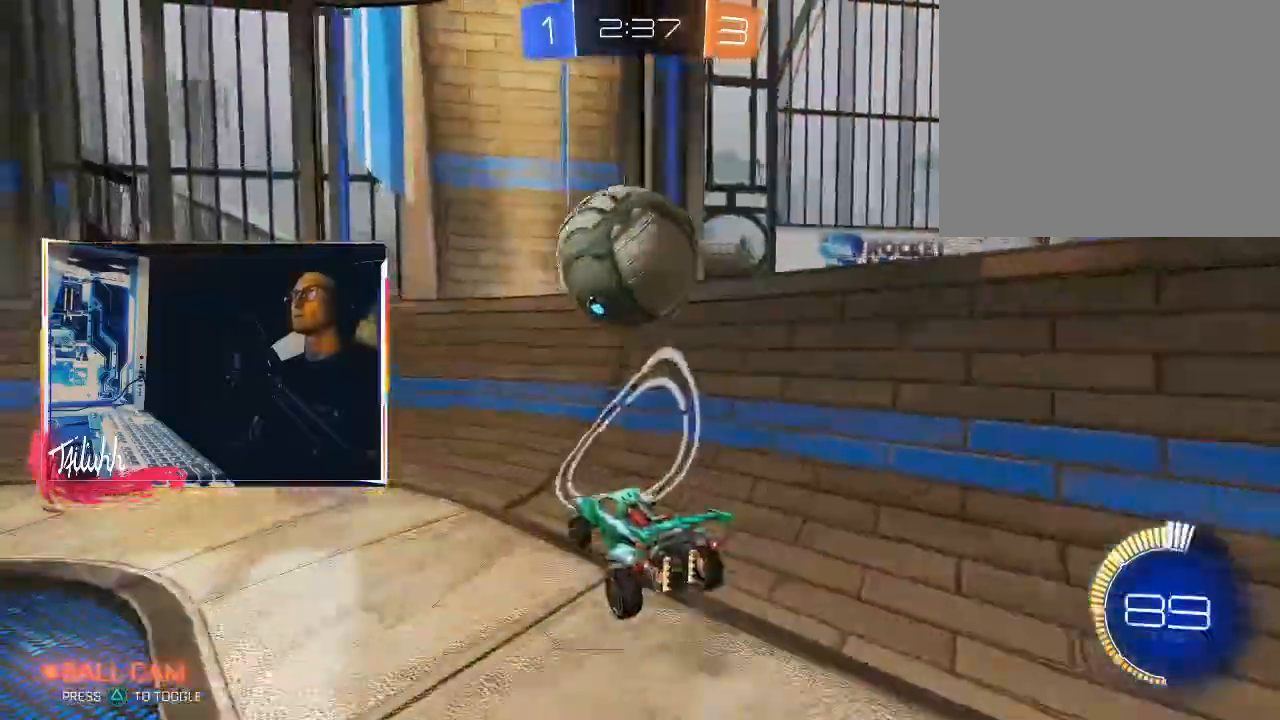
{"buttons": ["CIRCLE", "R2"], "left_stick": "center", "right_stick": "center", "events": [[17, "left_stick", "center"], [33, "CIRCLE", "down"], [100, "left_stick", "down-left"], [150, "L1", "down"], [167, "CROSS", "up"], [233, "R2", "down"], [350, "L1", "up"], [350, "left_stick", "up-left"], [483, "left_stick", "center"]]}
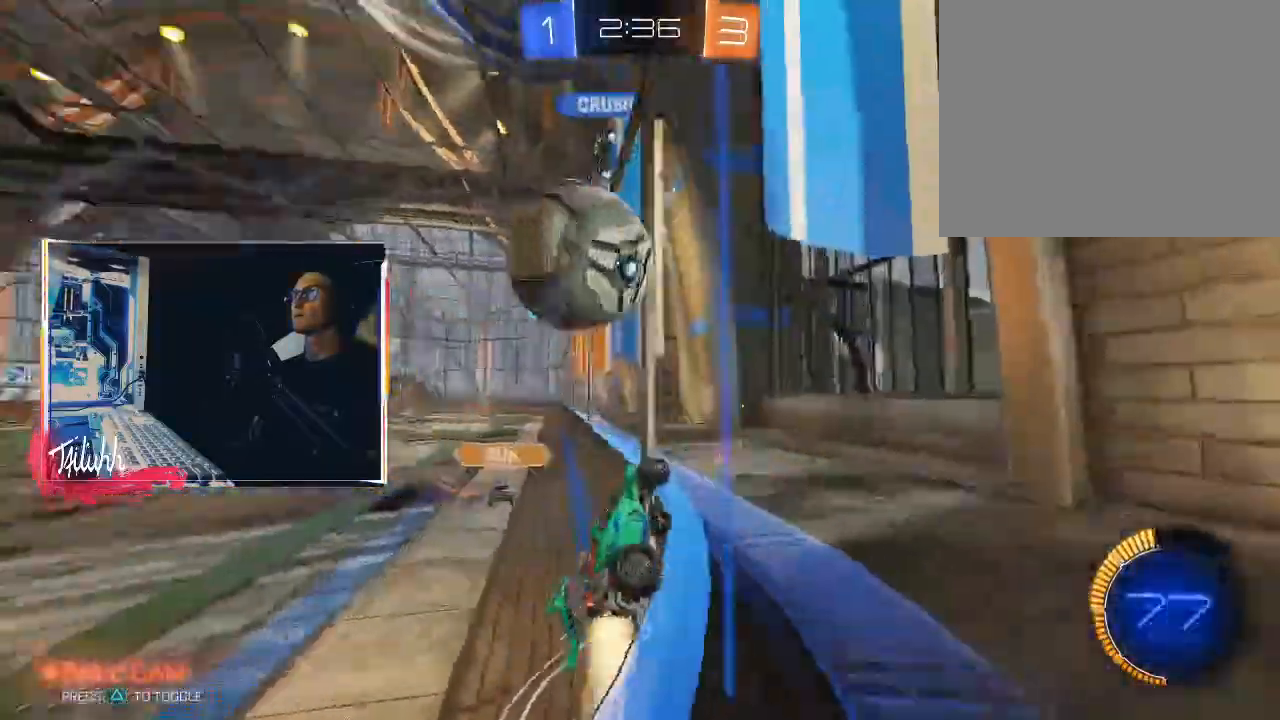
{"buttons": ["CIRCLE", "R2"], "left_stick": "center", "right_stick": "center", "events": [[200, "left_stick", "up-left"], [283, "left_stick", "center"]]}
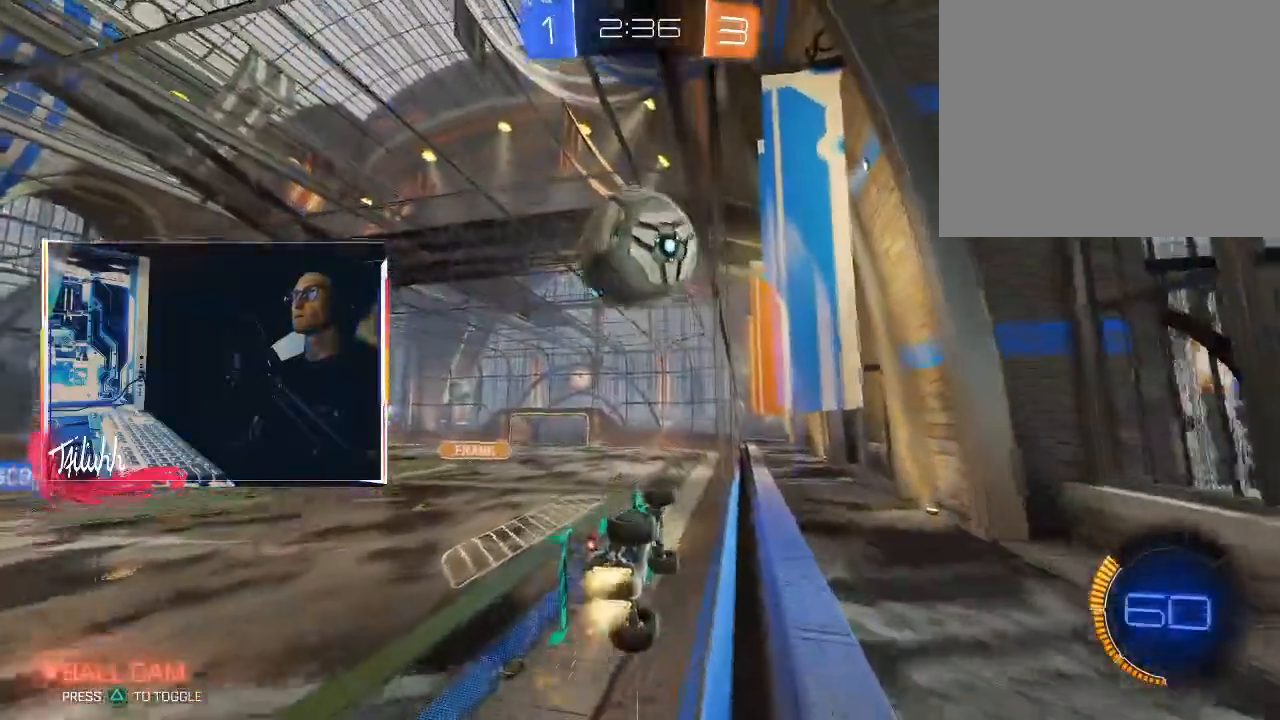
{"buttons": ["R2"], "left_stick": "center", "right_stick": "center", "events": [[50, "left_stick", "up-left"], [150, "left_stick", "center"], [233, "left_stick", "down-right"], [300, "CIRCLE", "up"], [500, "left_stick", "center"]]}
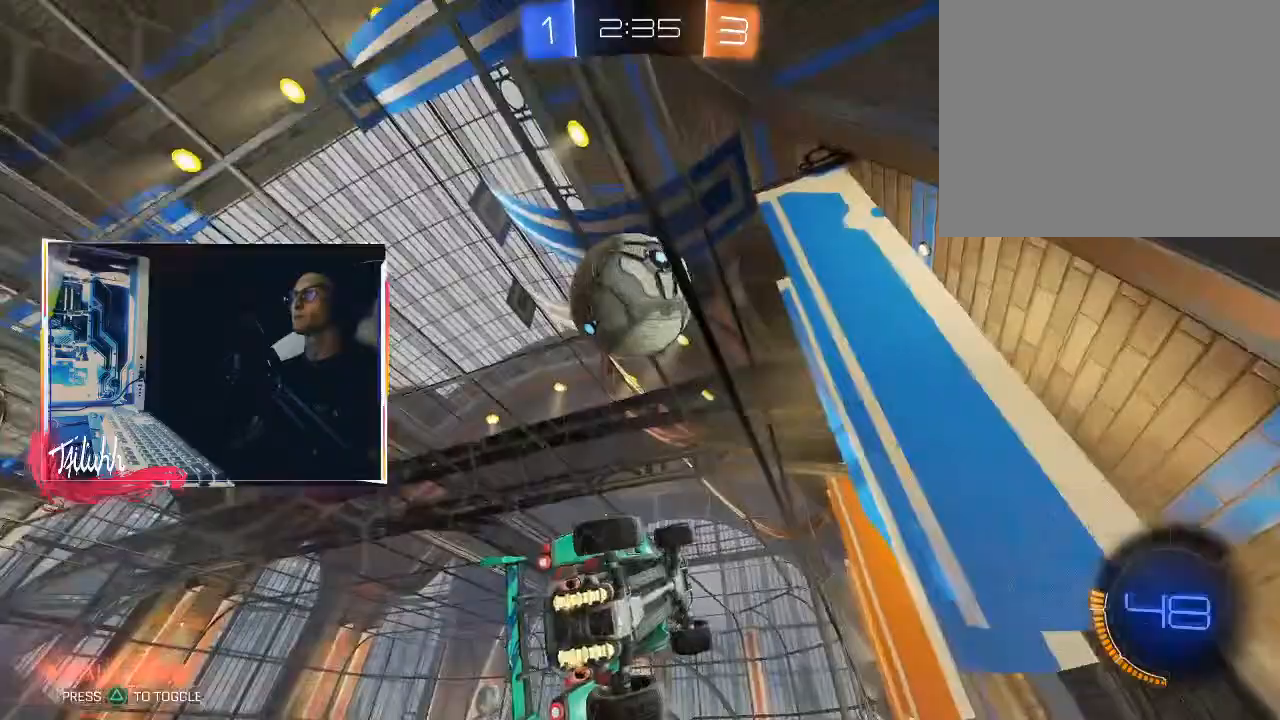
{"buttons": ["CIRCLE", "R2"], "left_stick": "left", "right_stick": "center", "events": [[250, "left_stick", "left"], [317, "left_stick", "center"], [450, "left_stick", "left"], [500, "CIRCLE", "down"]]}